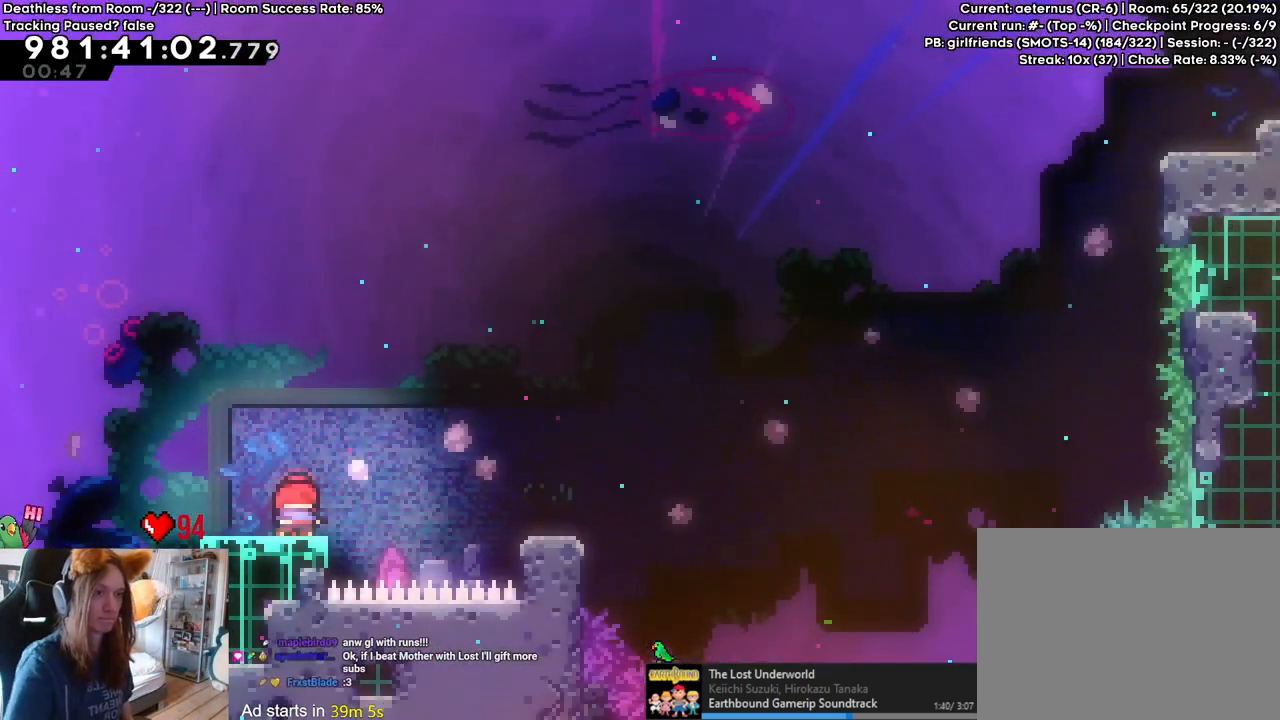
Gameplay with a controller (Nintendo layout); each line is a JSON object with the inputs held at the frame after it. "events" lists button and stick changes between this image and that frame as [ms after this image, input, new state], when the widget could be followed in between. Not read: HOME L3 R1 R3.
{"buttons": ["SELECT"], "left_stick": "center", "right_stick": "center", "events": [[433, "SELECT", "down"]]}
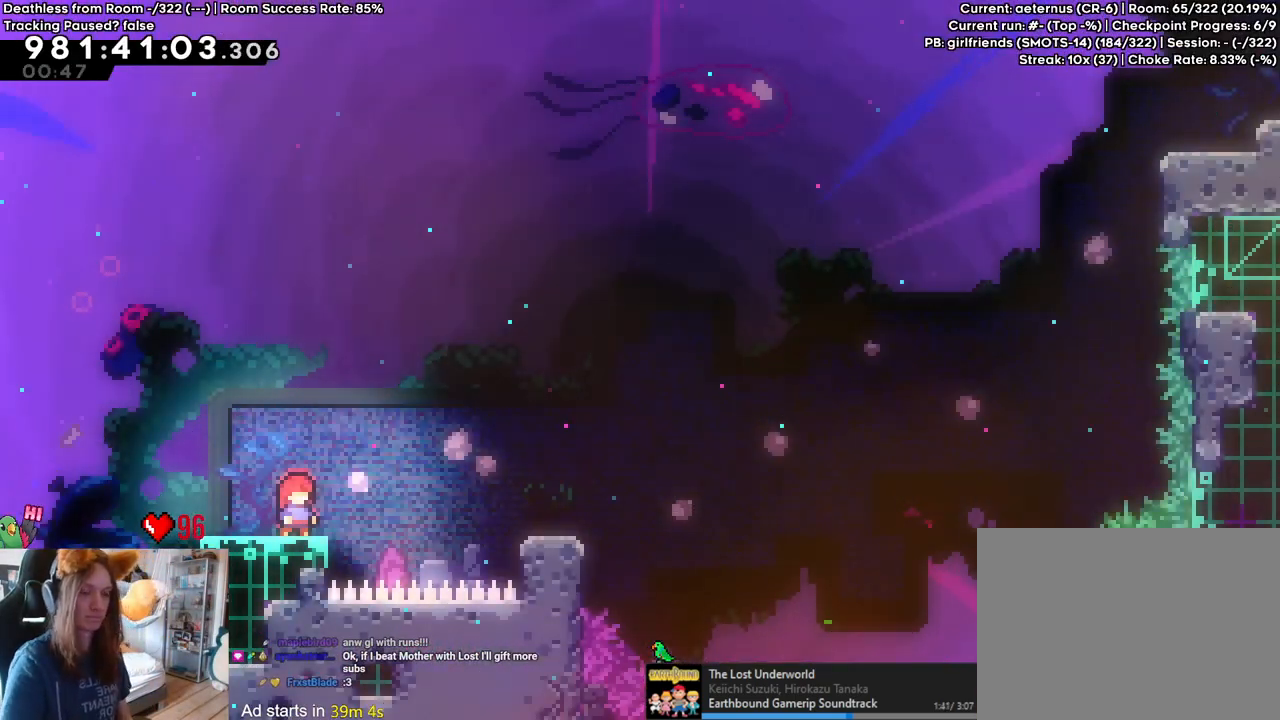
{"buttons": [], "left_stick": "center", "right_stick": "center"}
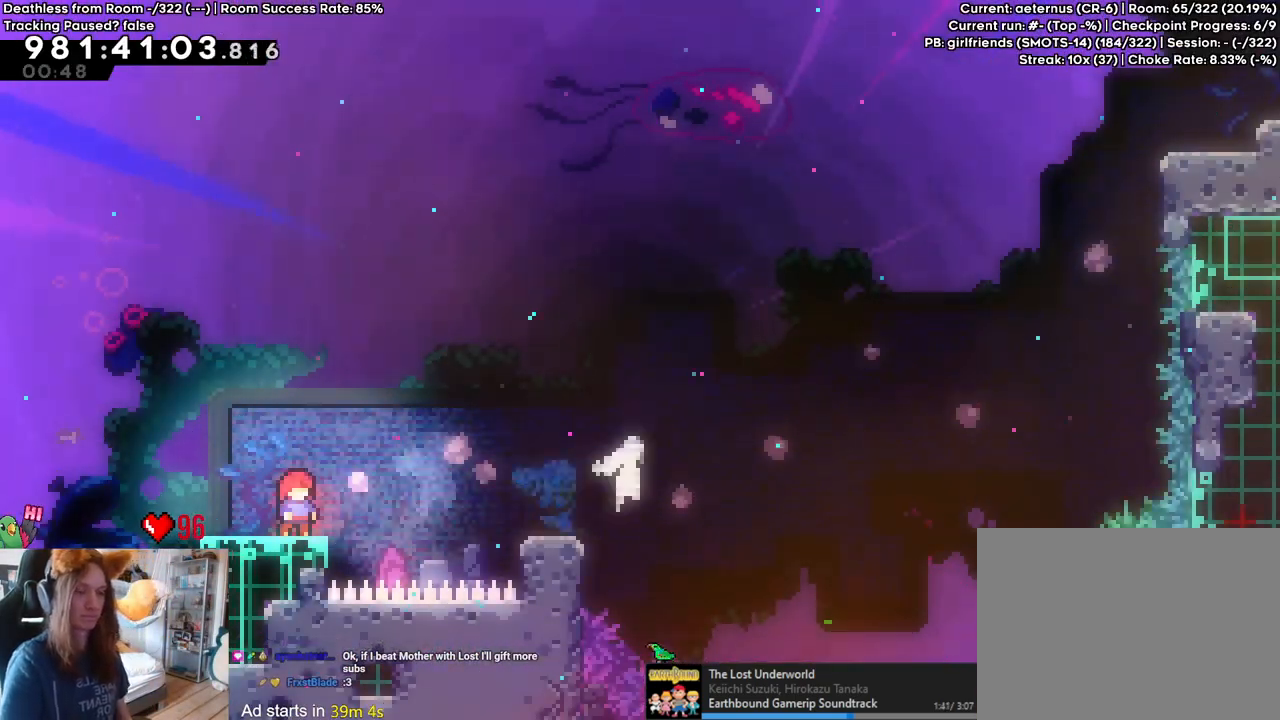
{"buttons": [], "left_stick": "center", "right_stick": "center", "events": []}
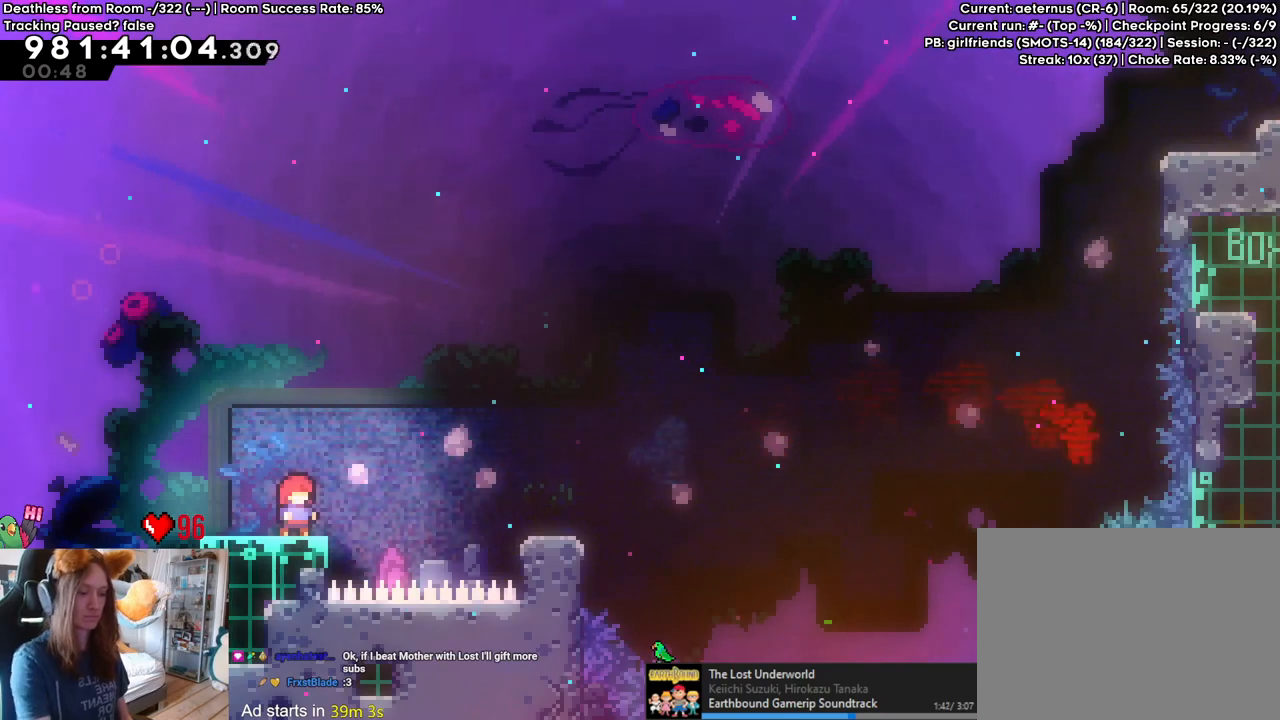
{"buttons": [], "left_stick": "center", "right_stick": "center", "events": []}
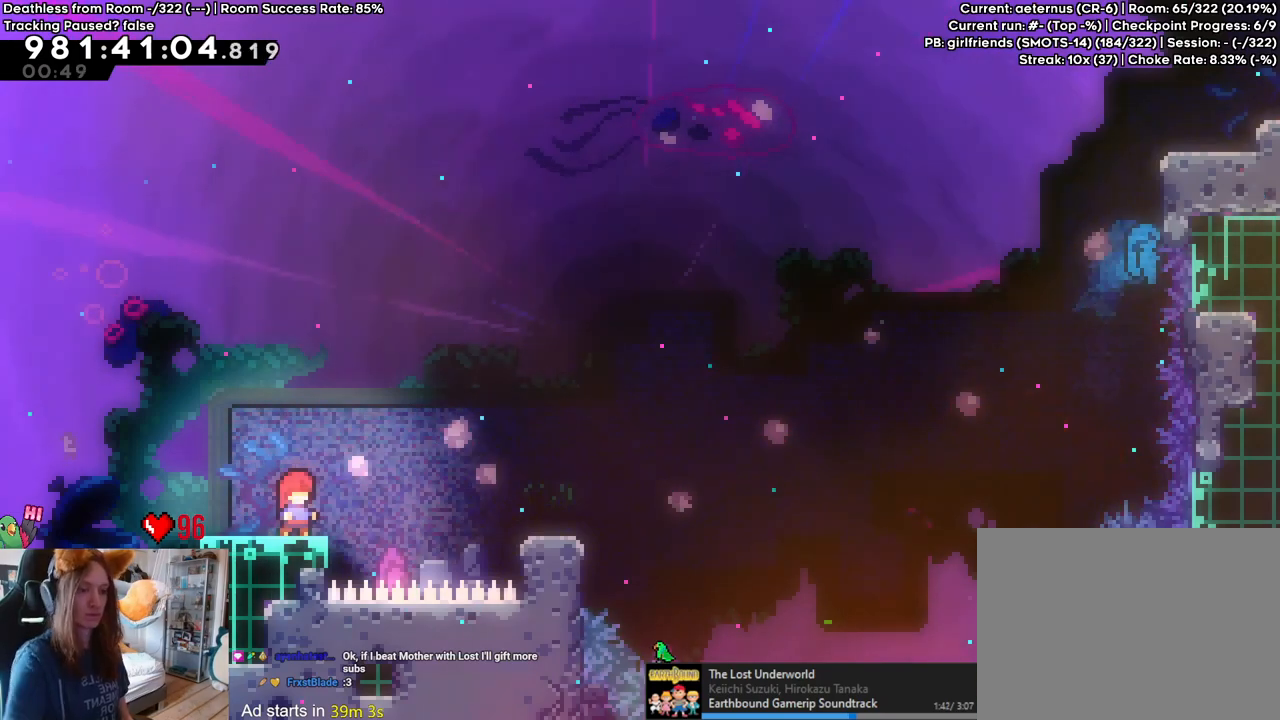
{"buttons": [], "left_stick": "center", "right_stick": "center", "events": []}
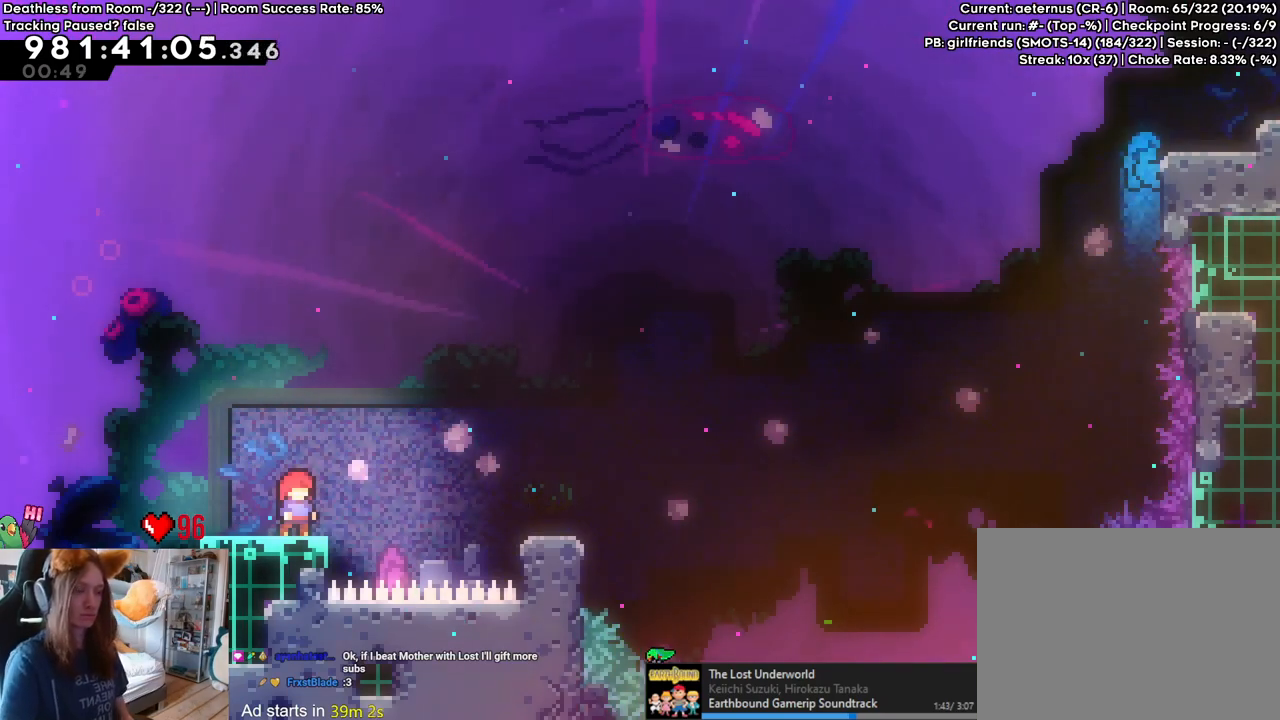
{"buttons": ["B"], "left_stick": "center", "right_stick": "center", "events": [[83, "left_stick", "right"], [133, "B", "down"], [317, "left_stick", "center"]]}
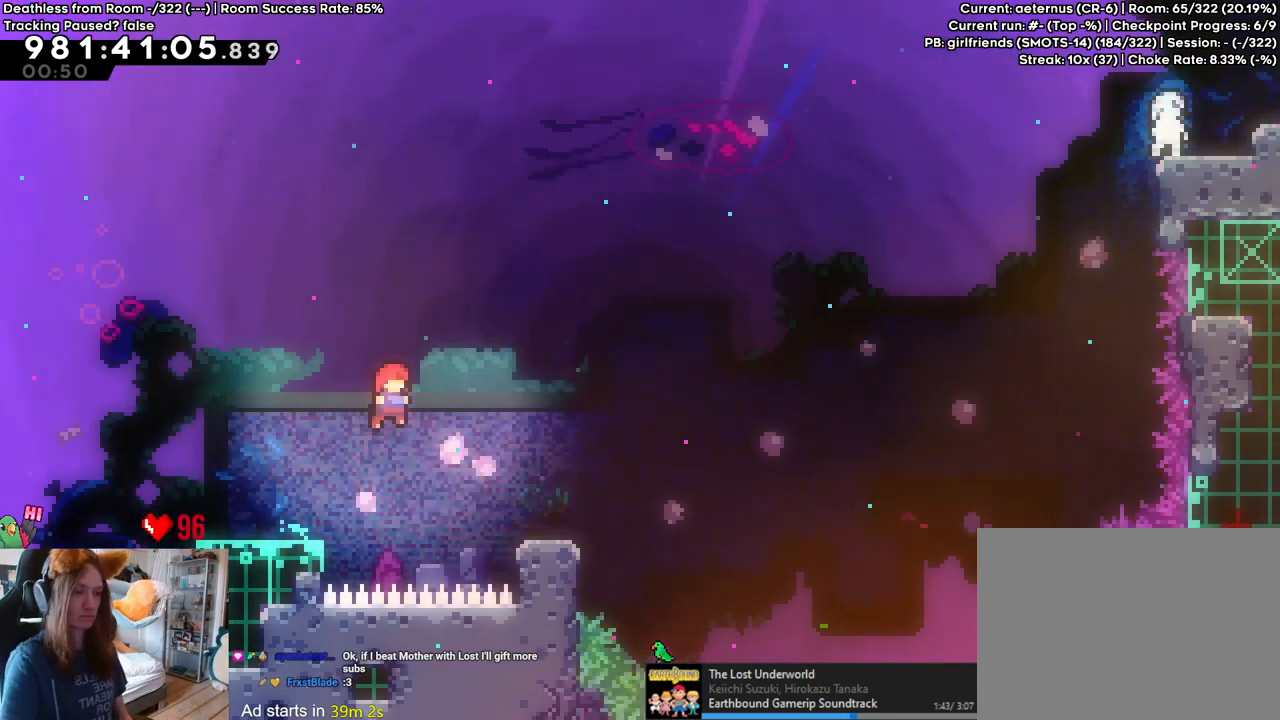
{"buttons": [], "left_stick": "up", "right_stick": "center", "events": [[100, "left_stick", "left"], [333, "left_stick", "up-left"], [383, "B", "up"], [450, "left_stick", "up"]]}
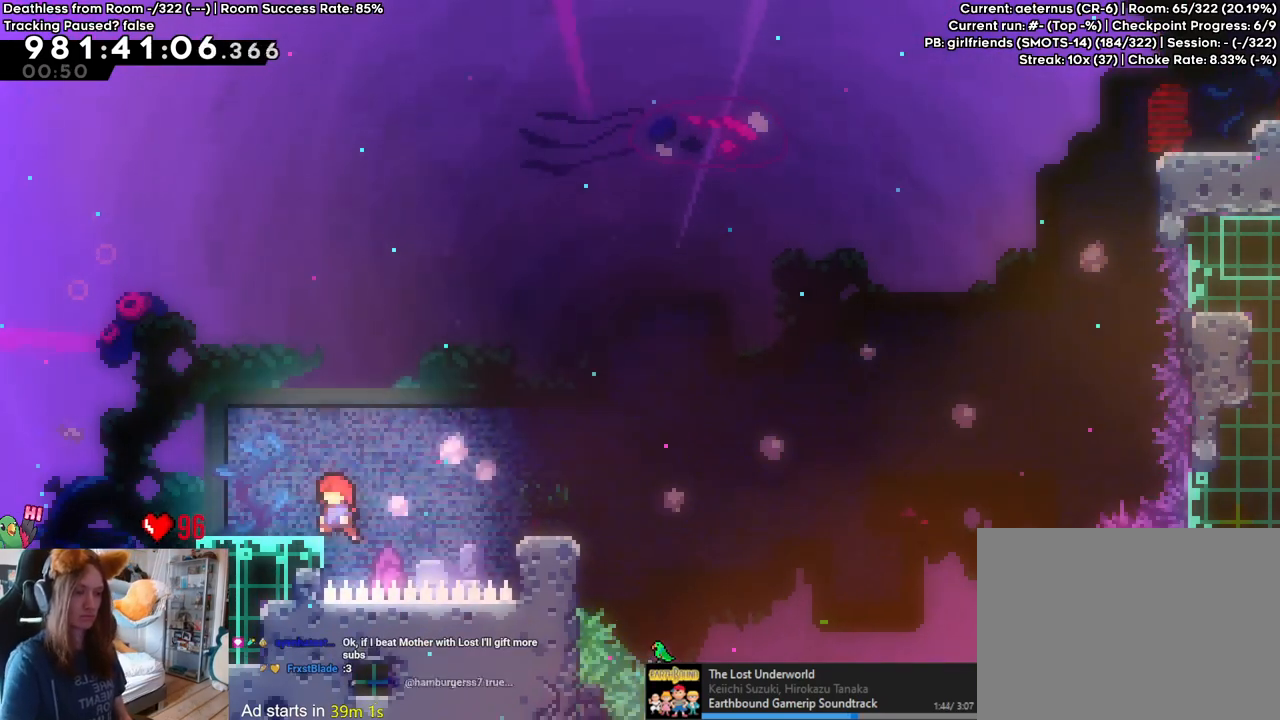
{"buttons": ["X"], "left_stick": "center", "right_stick": "center", "events": [[183, "left_stick", "center"], [250, "X", "down"]]}
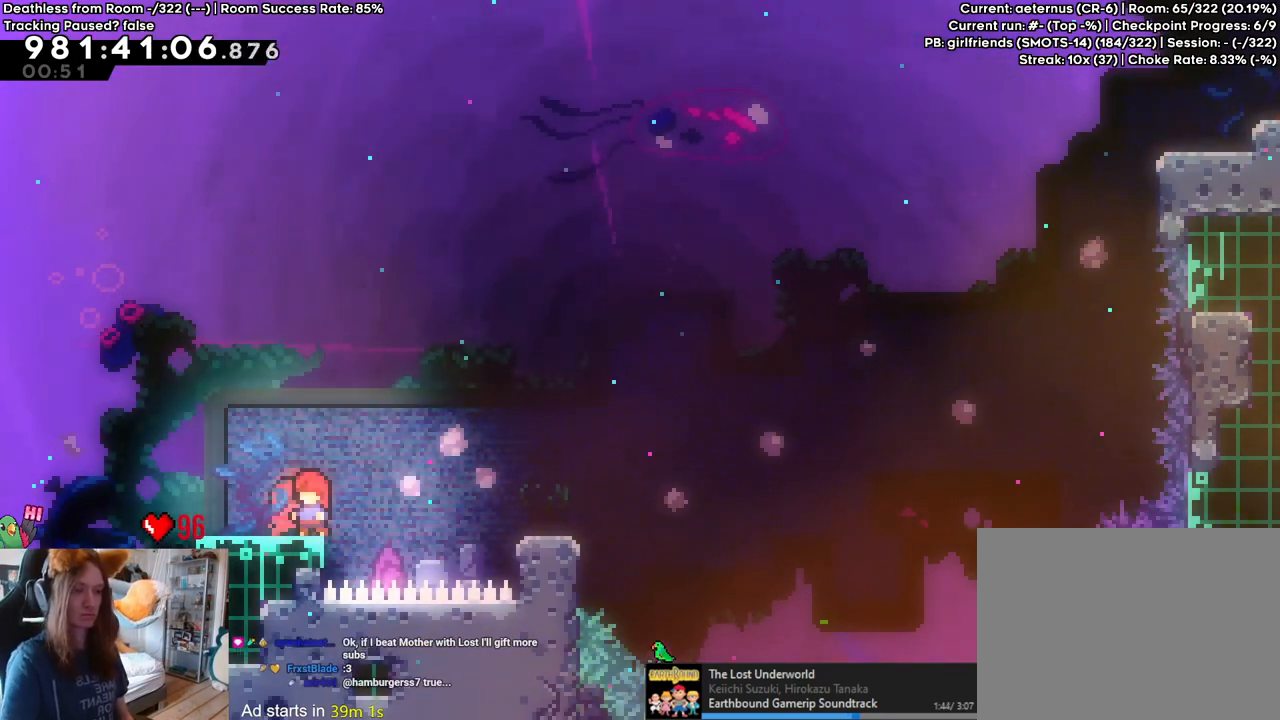
{"buttons": [], "left_stick": "center", "right_stick": "center", "events": [[83, "X", "up"]]}
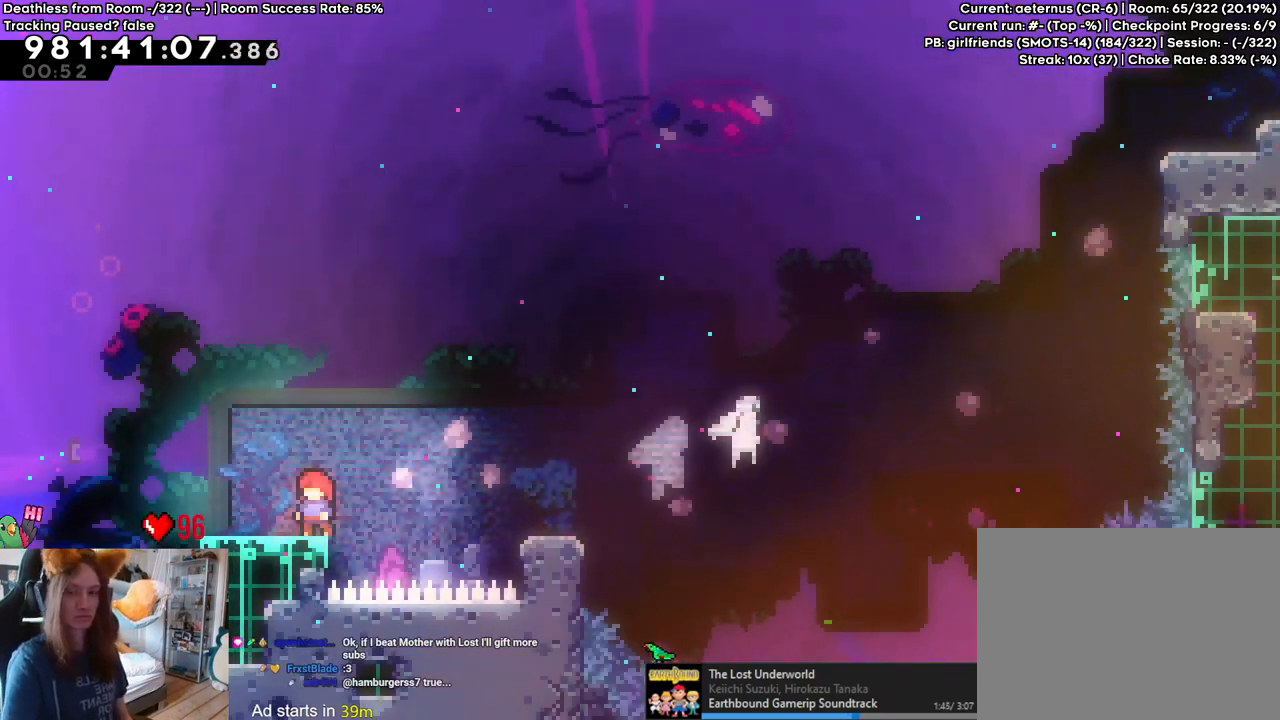
{"buttons": [], "left_stick": "center", "right_stick": "center", "events": []}
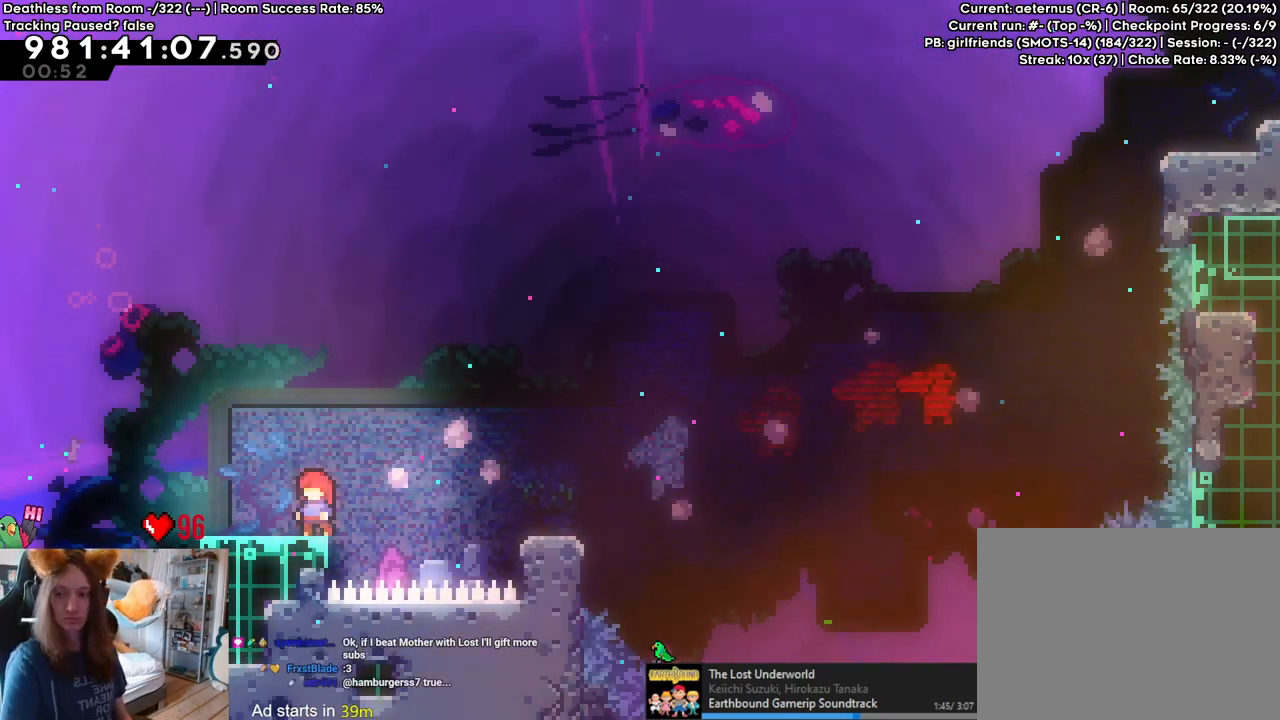
{"buttons": [], "left_stick": "center", "right_stick": "center", "events": []}
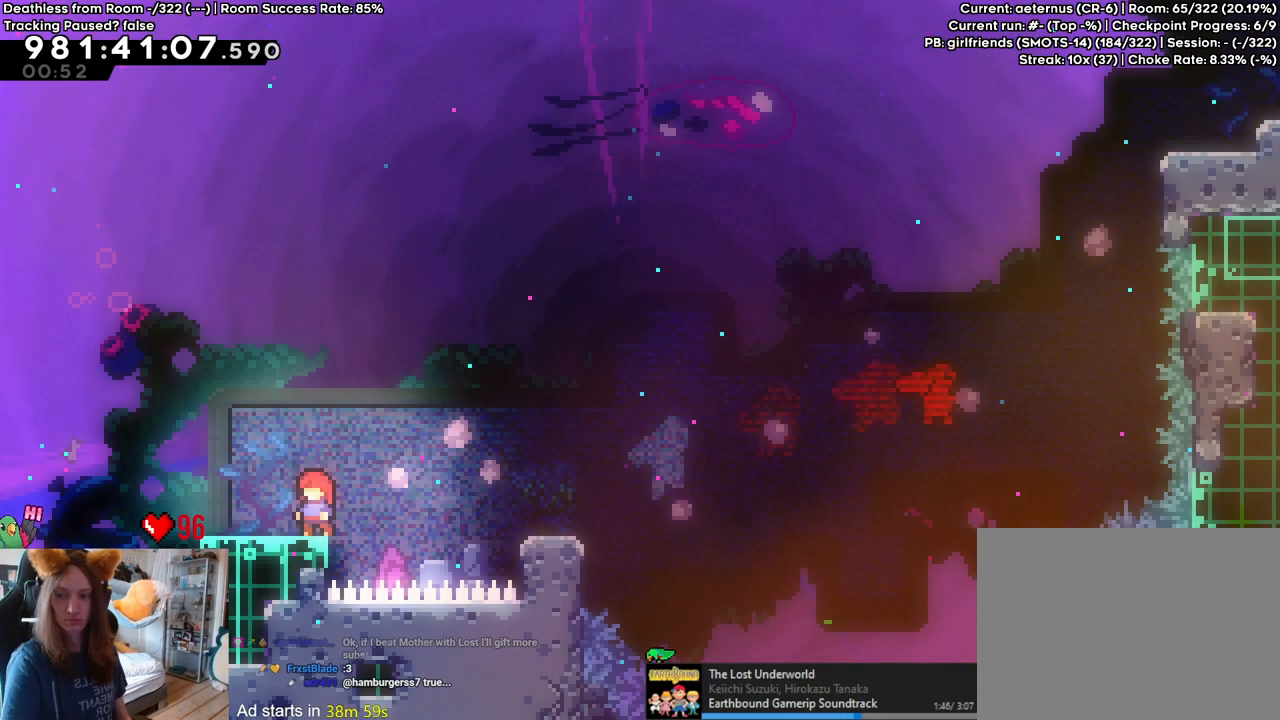
{"buttons": [], "left_stick": "center", "right_stick": "center", "events": []}
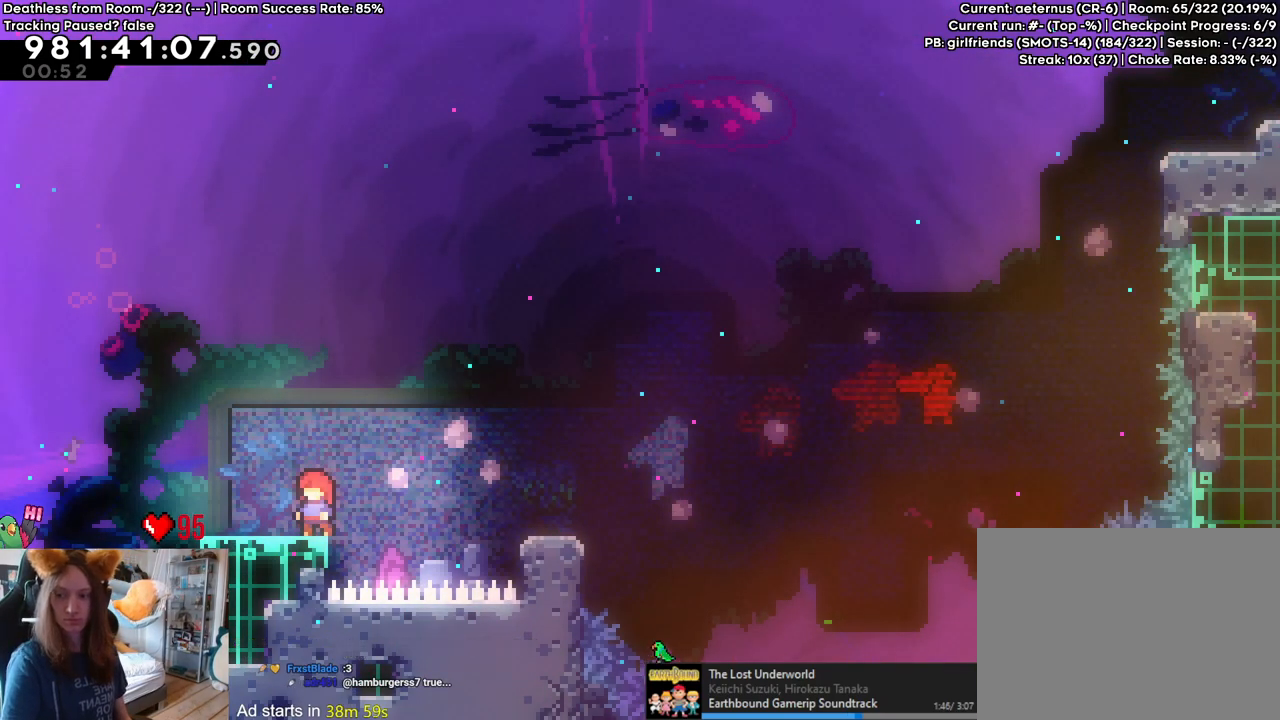
{"buttons": [], "left_stick": "center", "right_stick": "center", "events": []}
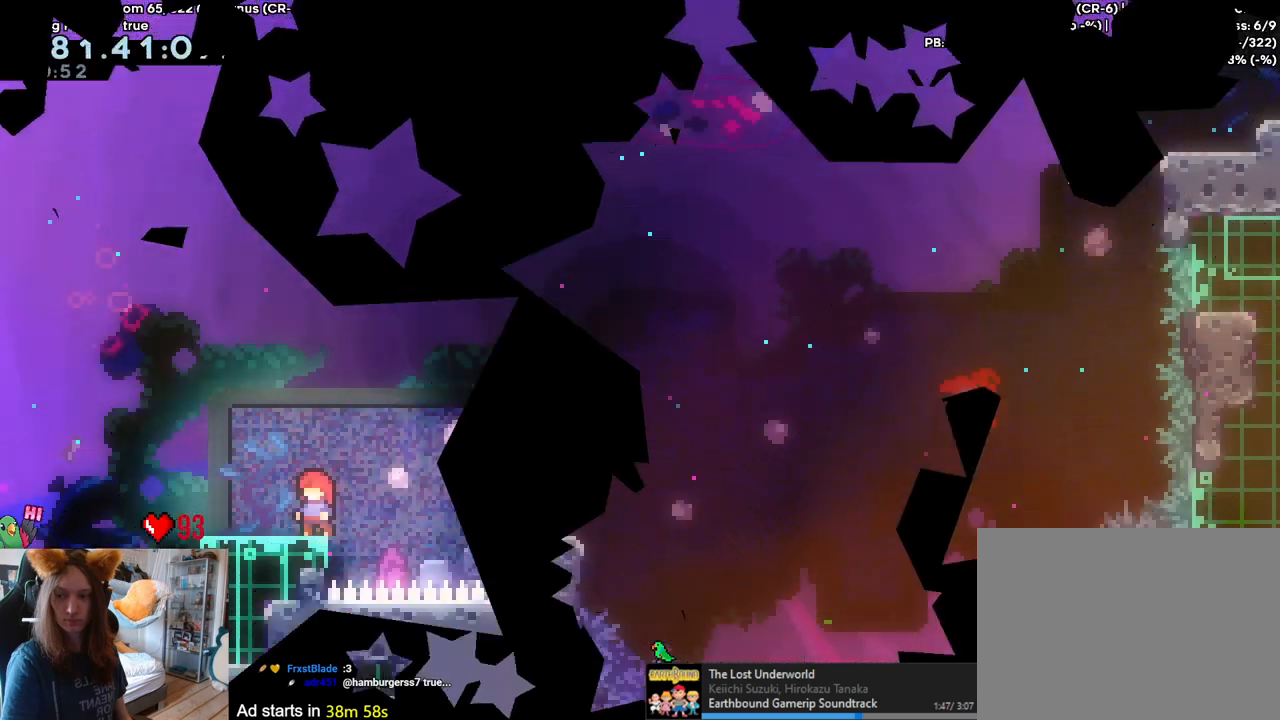
{"buttons": [], "left_stick": "center", "right_stick": "center", "events": []}
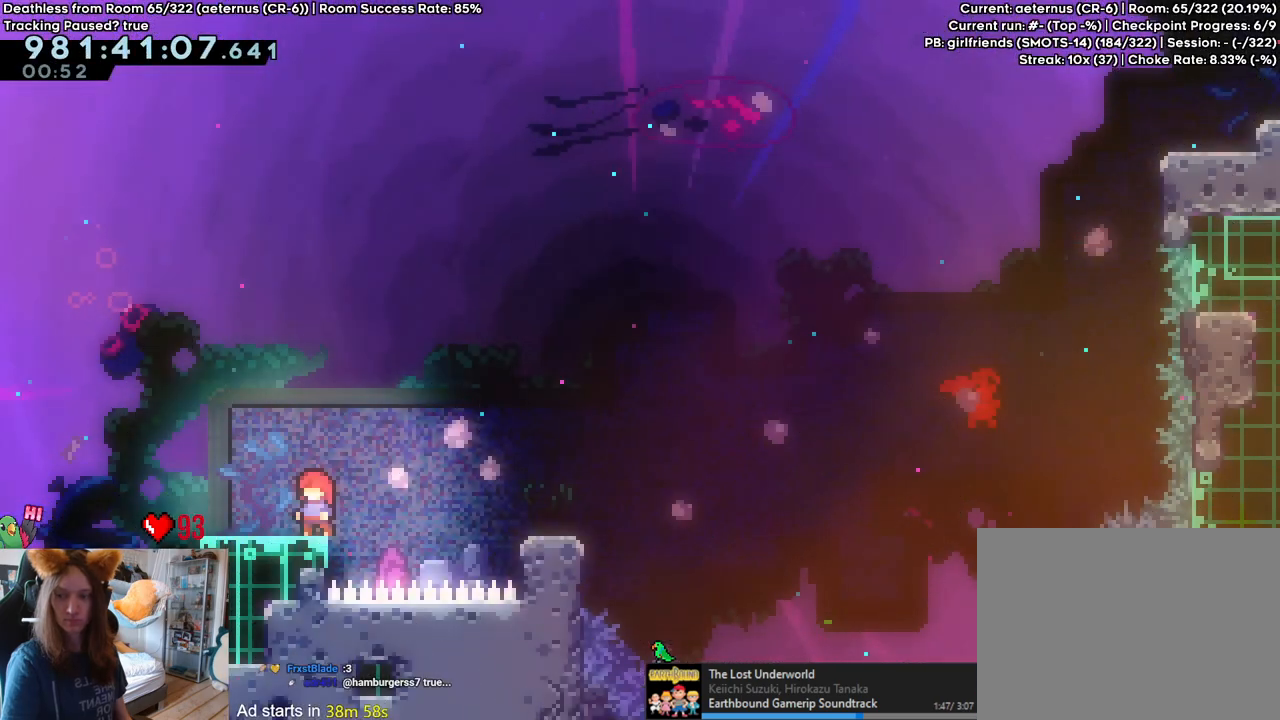
{"buttons": ["L2"], "left_stick": "center", "right_stick": "center", "events": [[367, "L2", "down"]]}
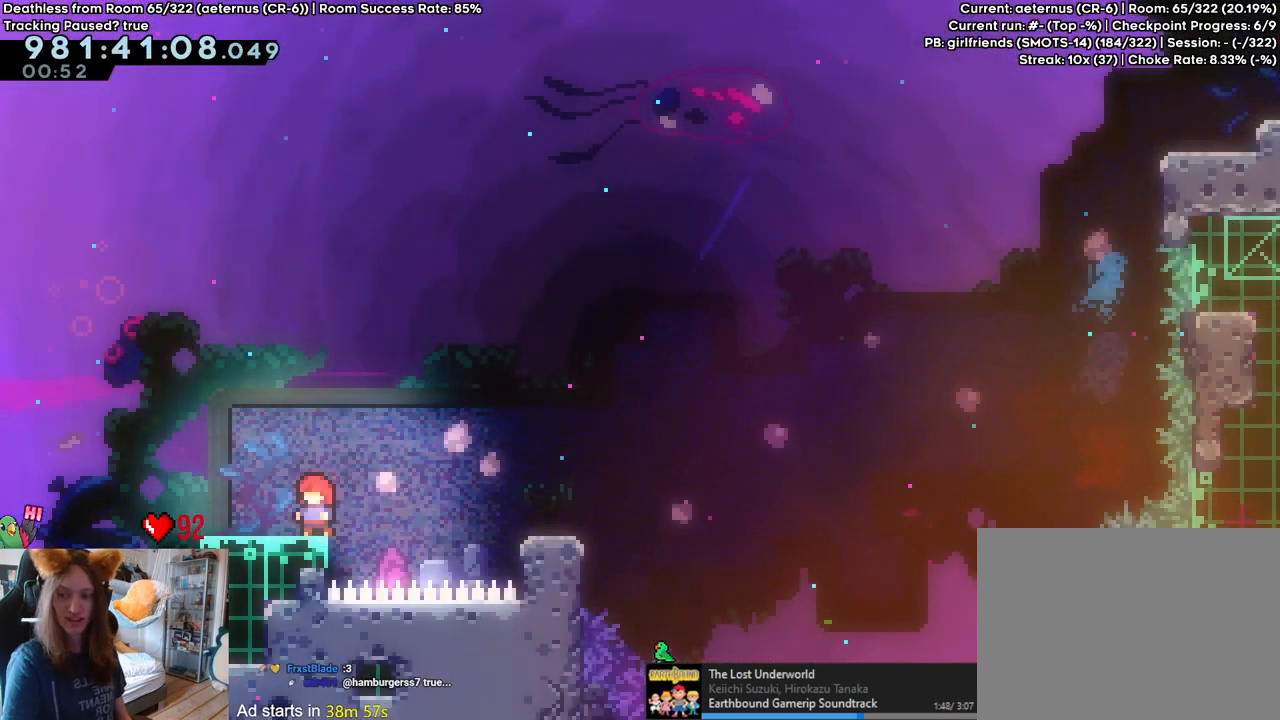
{"buttons": ["L2"], "left_stick": "center", "right_stick": "center", "events": []}
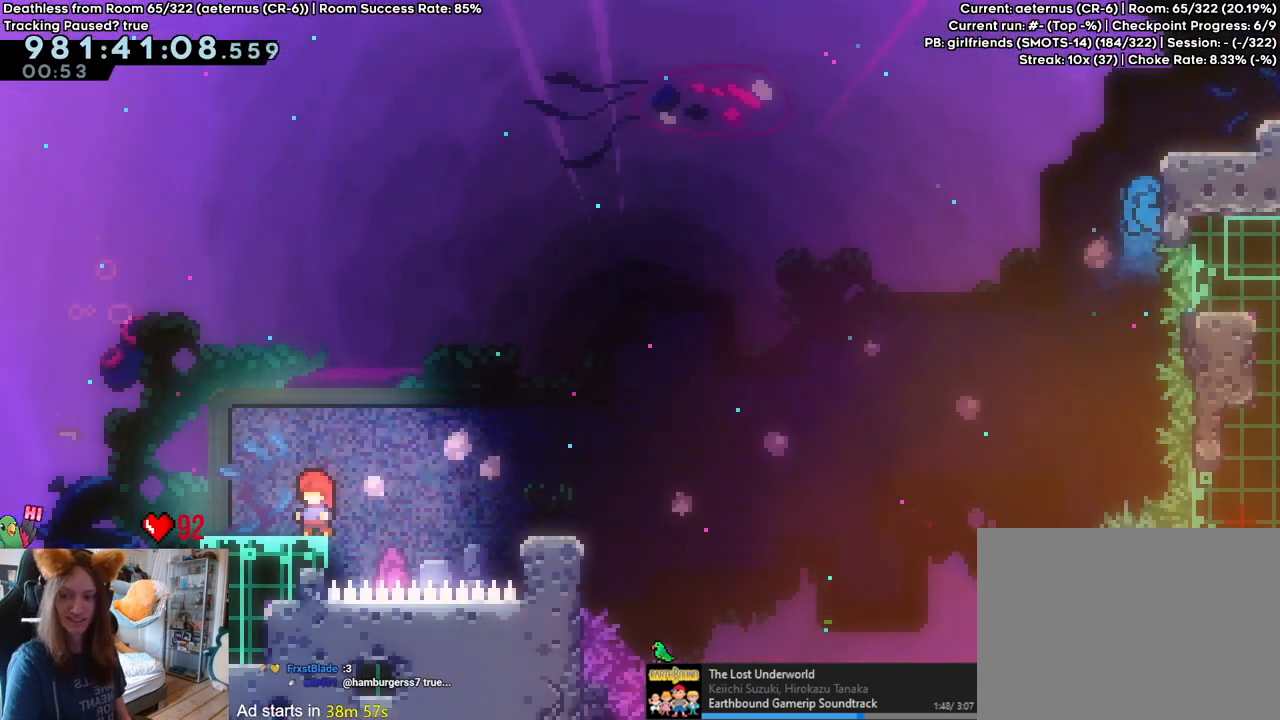
{"buttons": ["L2"], "left_stick": "center", "right_stick": "center", "events": [[33, "L2", "up"], [250, "L2", "down"]]}
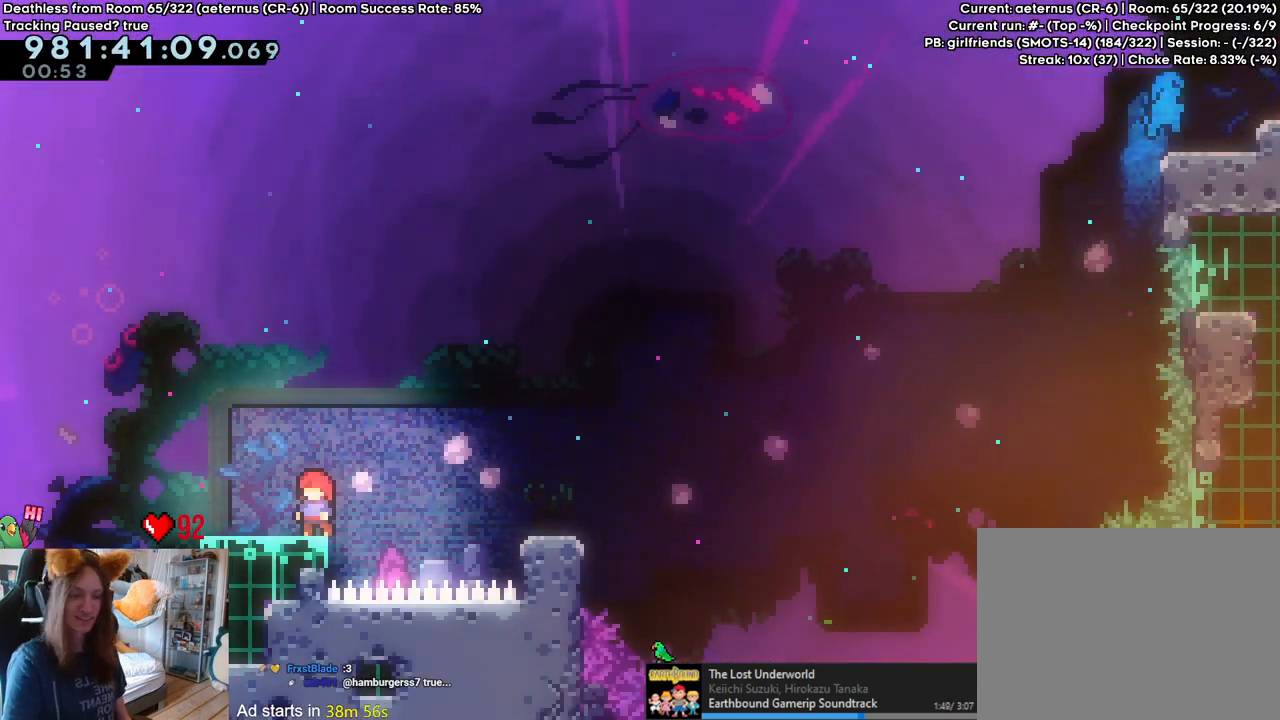
{"buttons": ["B"], "left_stick": "down-right", "right_stick": "center", "events": [[117, "Y", "down"], [117, "left_stick", "down-right"], [150, "B", "down"], [233, "B", "up"], [233, "Y", "up"], [317, "L2", "up"], [383, "B", "down"]]}
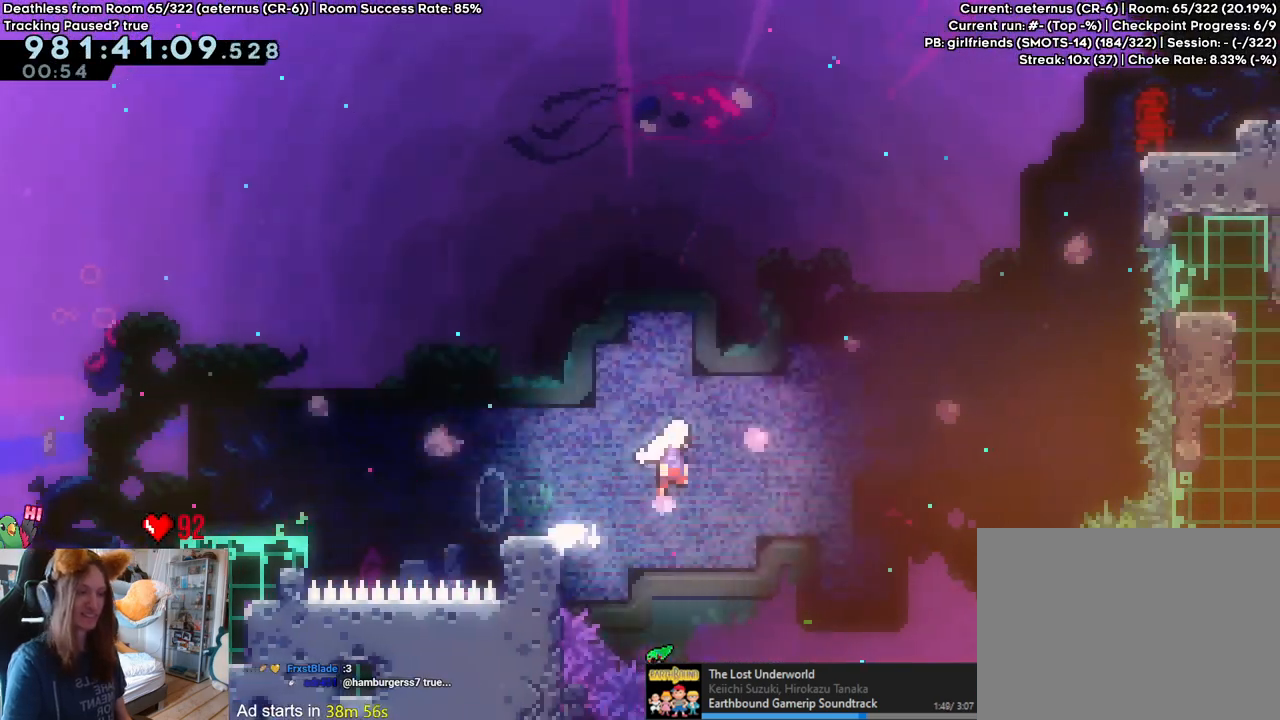
{"buttons": ["B", "Y"], "left_stick": "up", "right_stick": "center", "events": [[233, "left_stick", "right"], [283, "DPAD_UP", "down"], [333, "DPAD_UP", "up"], [367, "Y", "down"], [367, "left_stick", "up"]]}
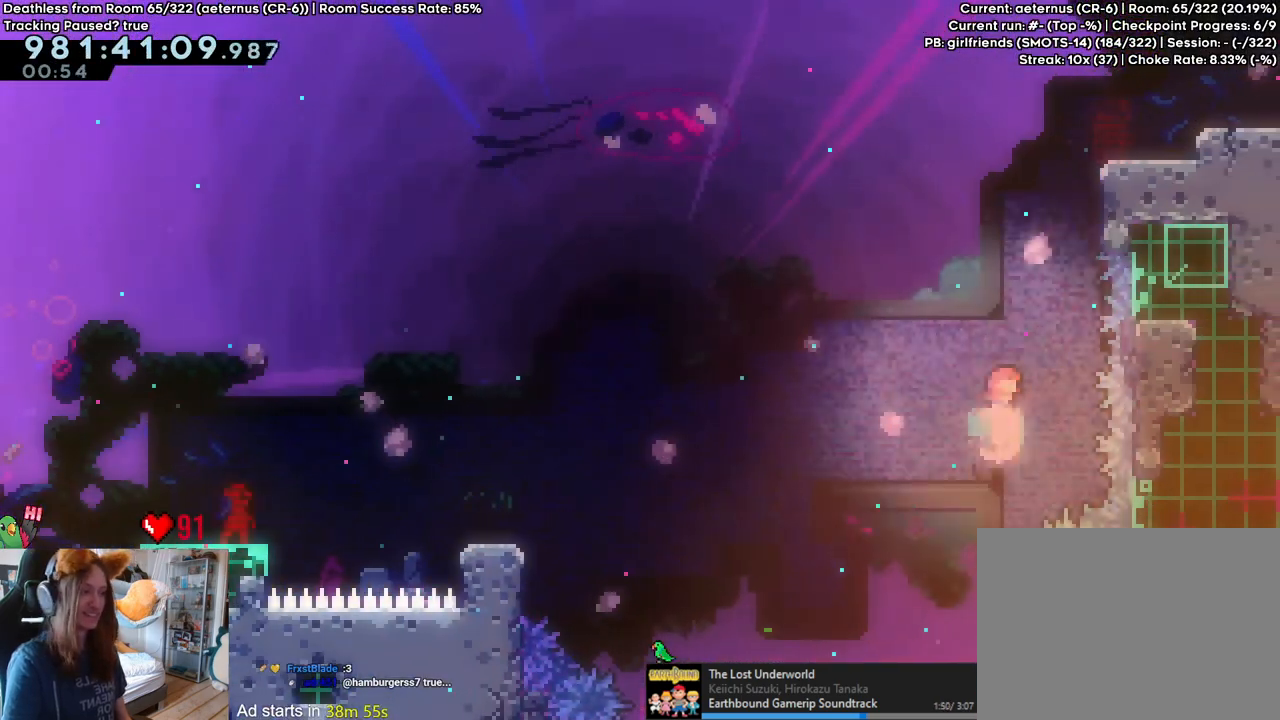
{"buttons": ["B"], "left_stick": "right", "right_stick": "center", "events": [[83, "Y", "up"], [117, "left_stick", "right"], [133, "B", "up"], [450, "B", "down"]]}
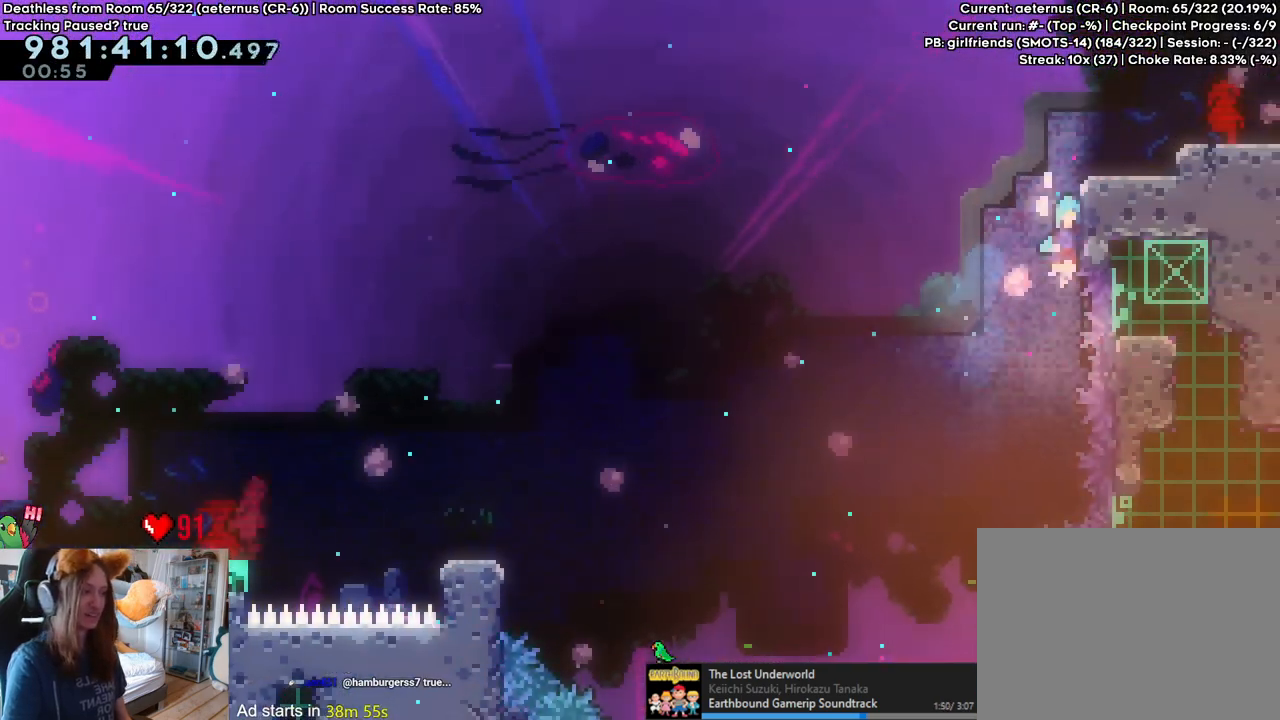
{"buttons": [], "left_stick": "up", "right_stick": "center", "events": [[117, "left_stick", "center"], [133, "B", "up"], [400, "left_stick", "up"]]}
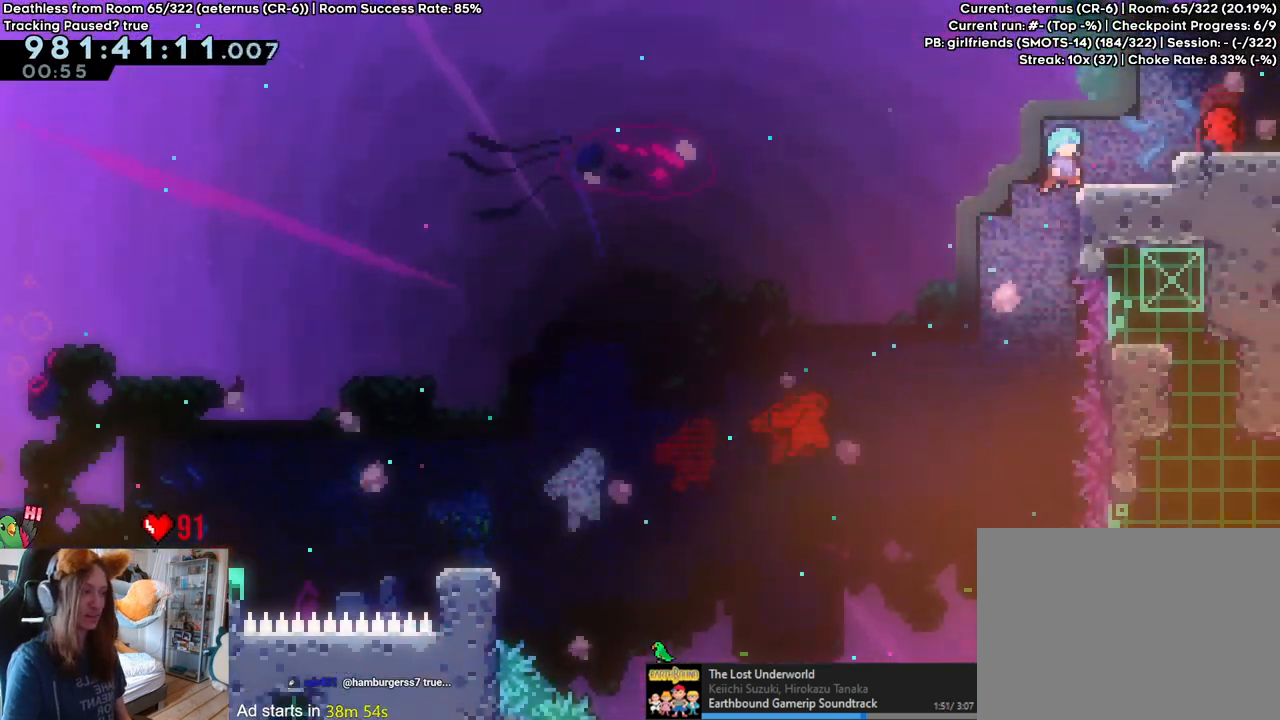
{"buttons": [], "left_stick": "center", "right_stick": "center", "events": [[100, "left_stick", "center"]]}
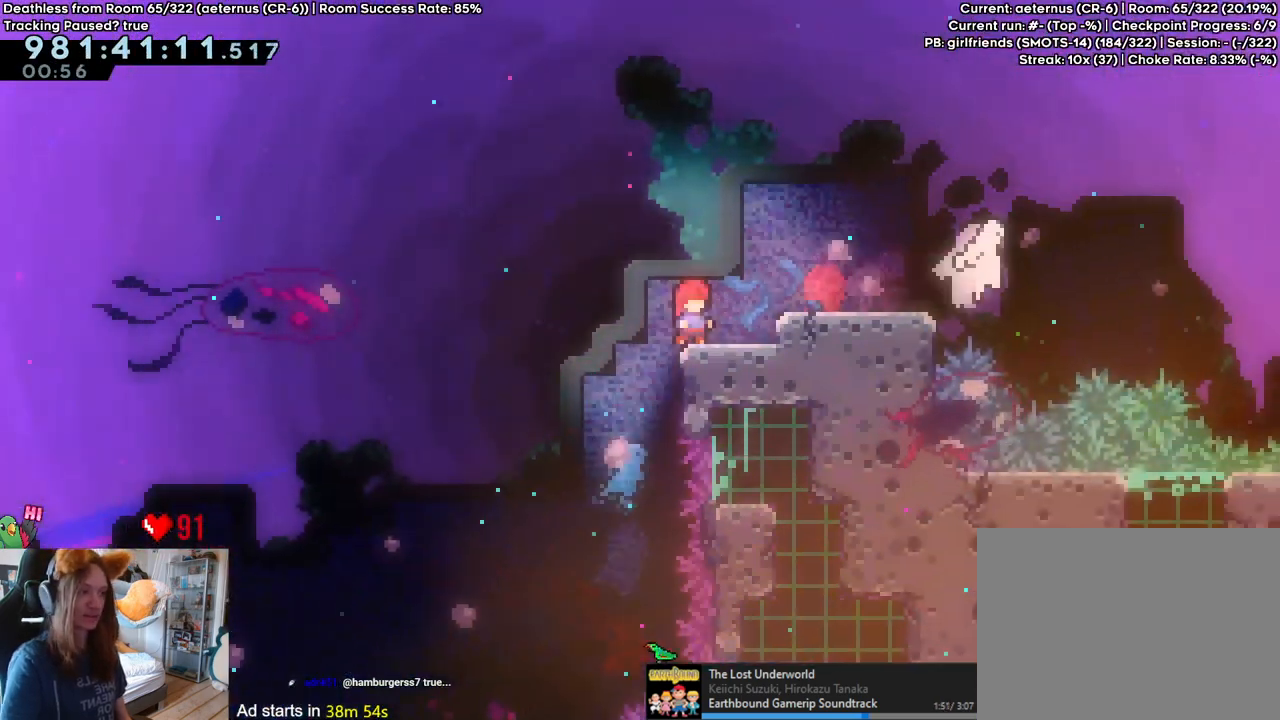
{"buttons": [], "left_stick": "center", "right_stick": "center", "events": []}
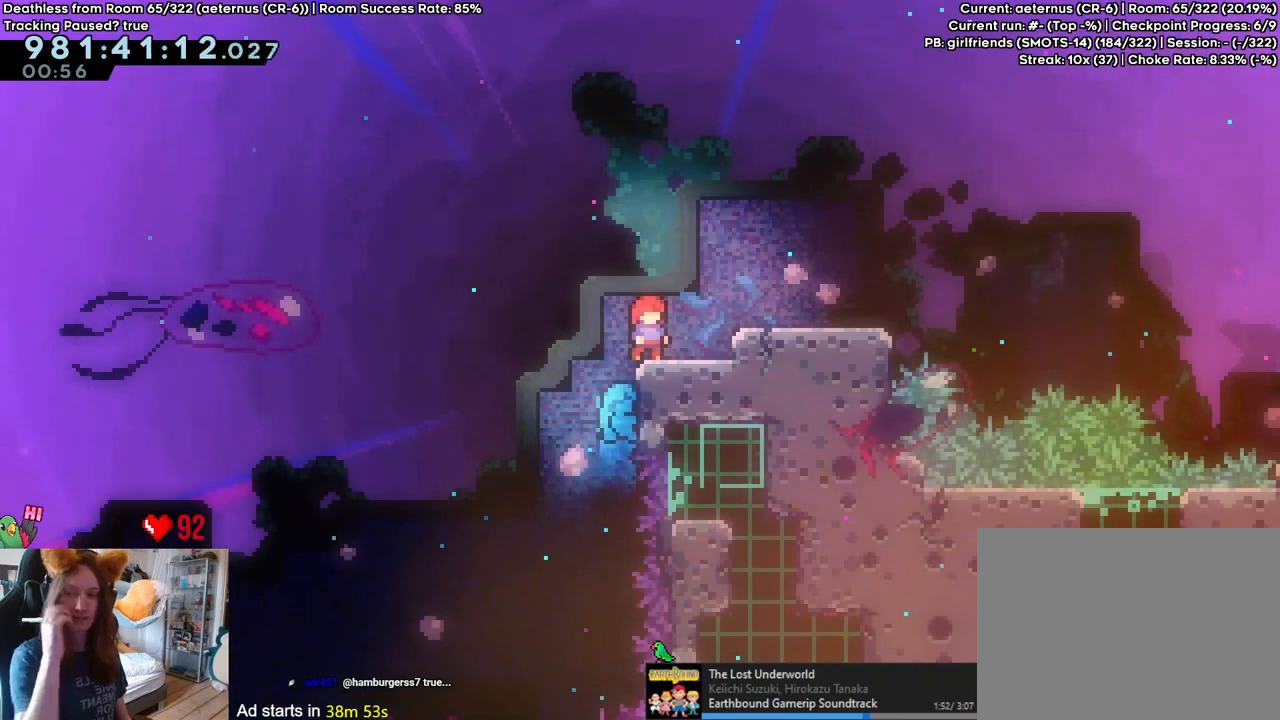
{"buttons": [], "left_stick": "center", "right_stick": "center", "events": []}
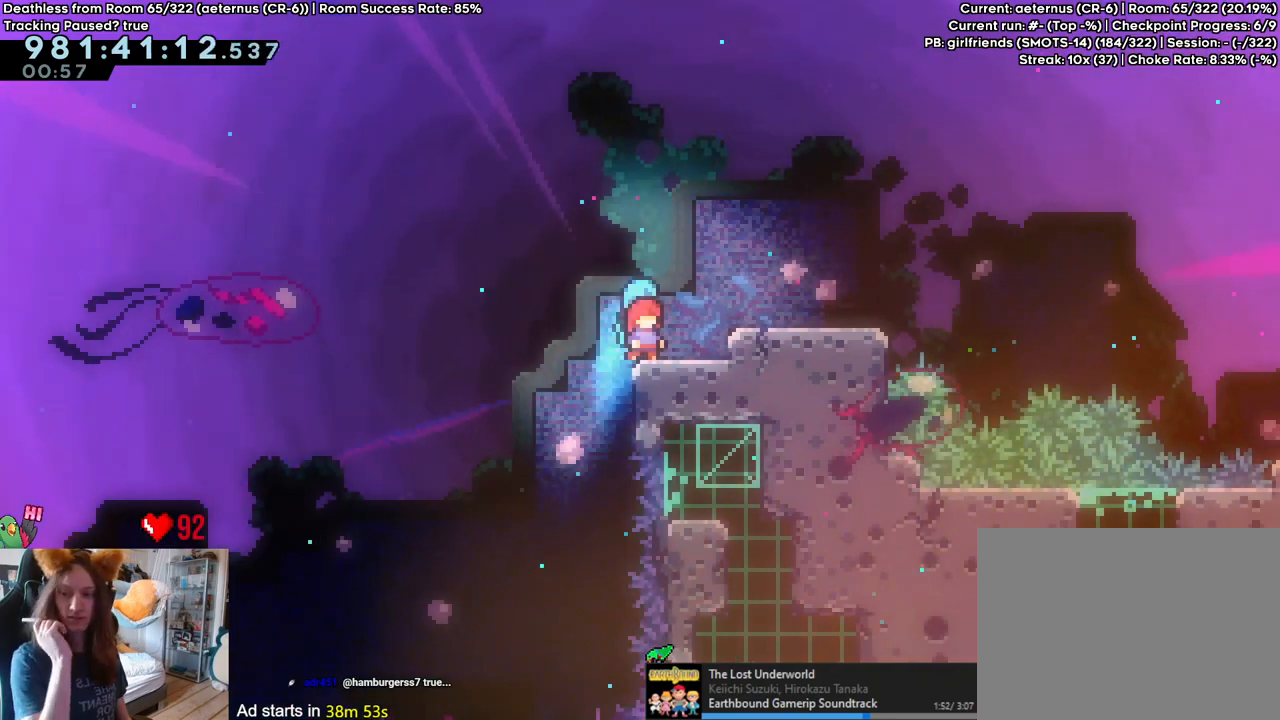
{"buttons": [], "left_stick": "center", "right_stick": "center", "events": []}
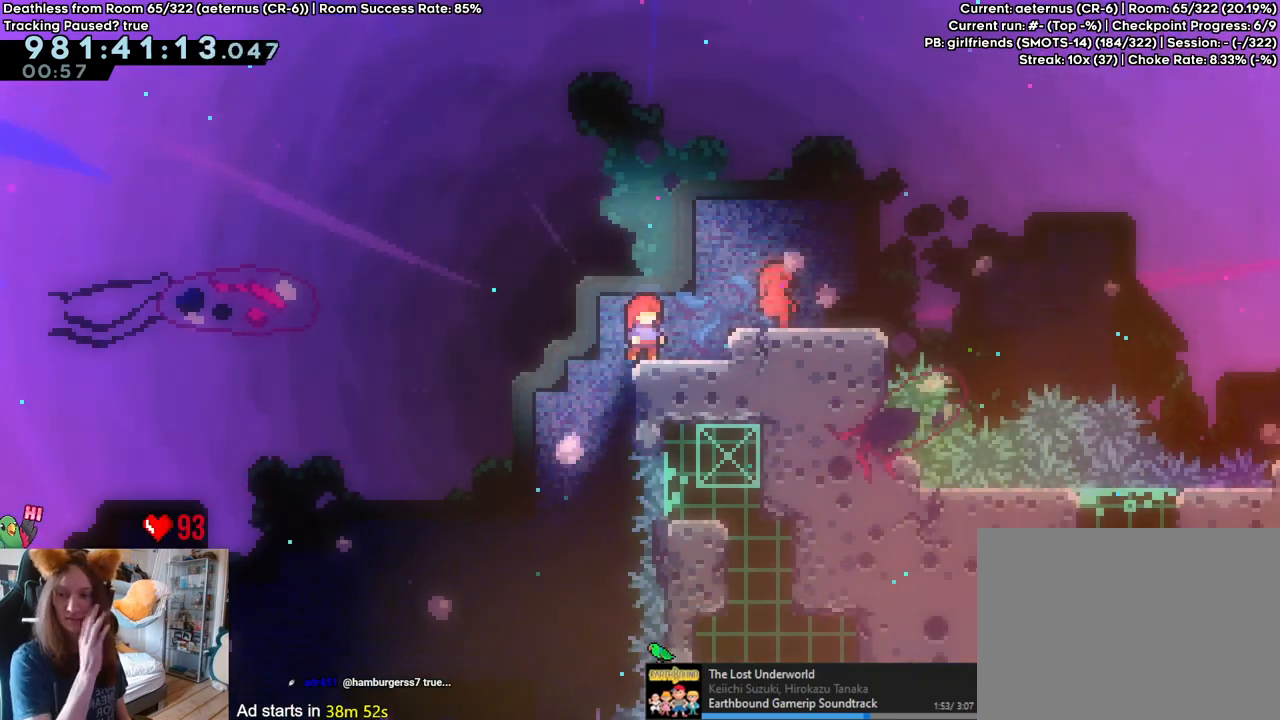
{"buttons": [], "left_stick": "center", "right_stick": "center", "events": []}
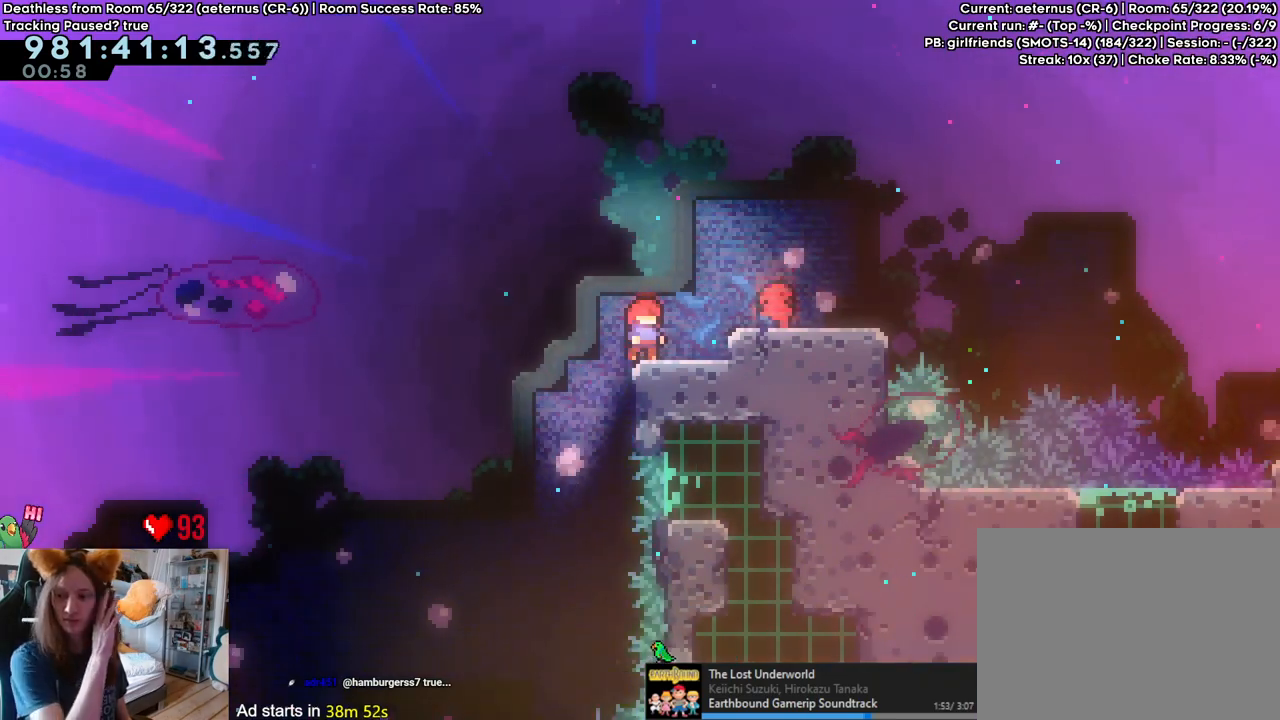
{"buttons": [], "left_stick": "center", "right_stick": "center", "events": []}
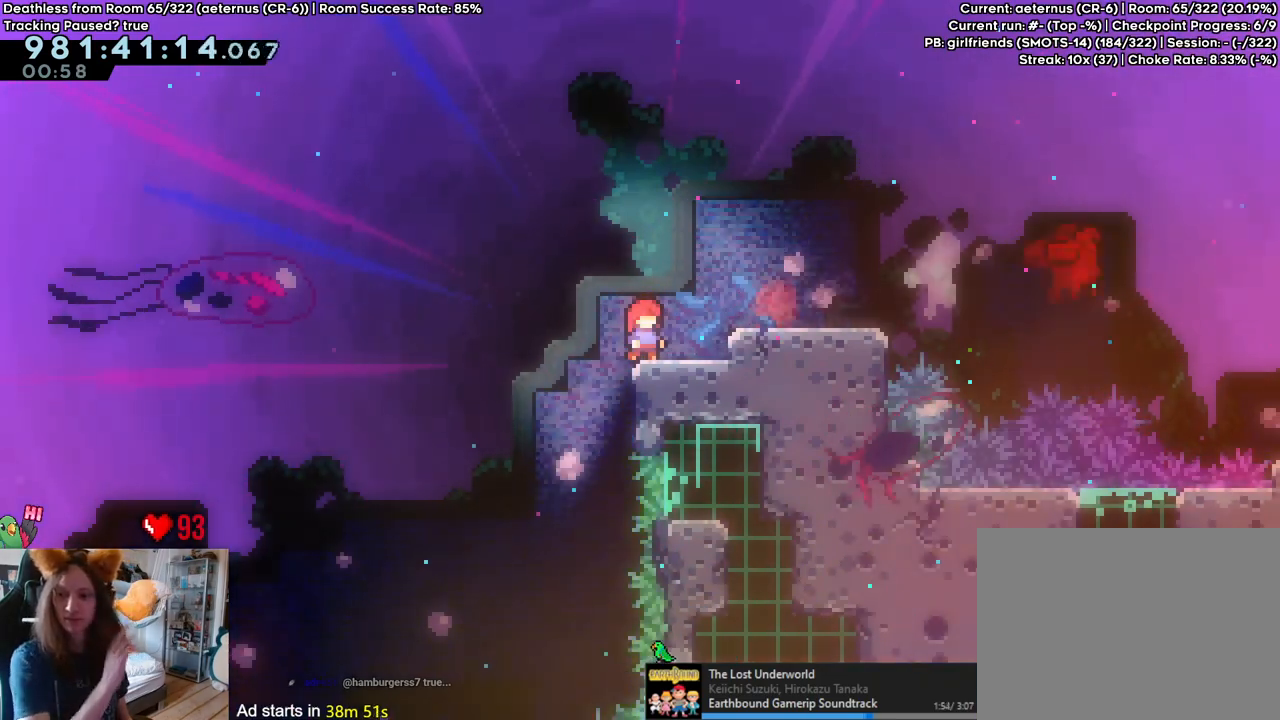
{"buttons": [], "left_stick": "center", "right_stick": "center", "events": []}
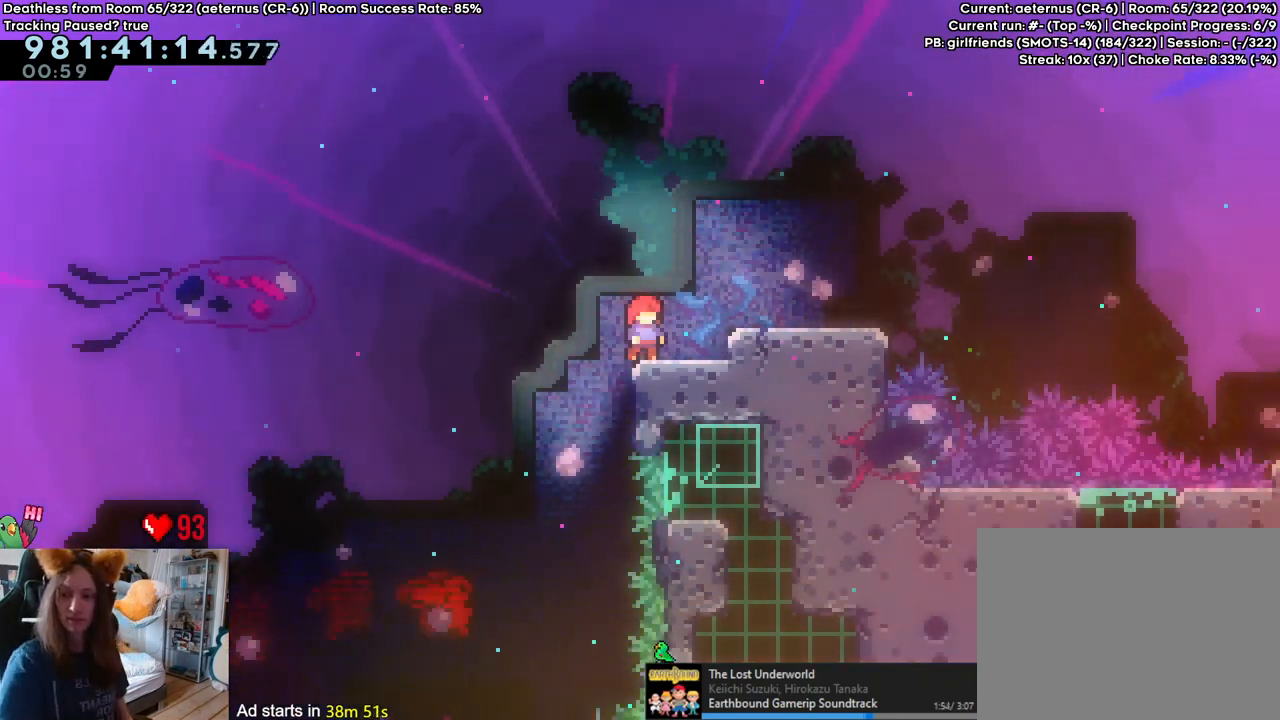
{"buttons": [], "left_stick": "center", "right_stick": "center", "events": []}
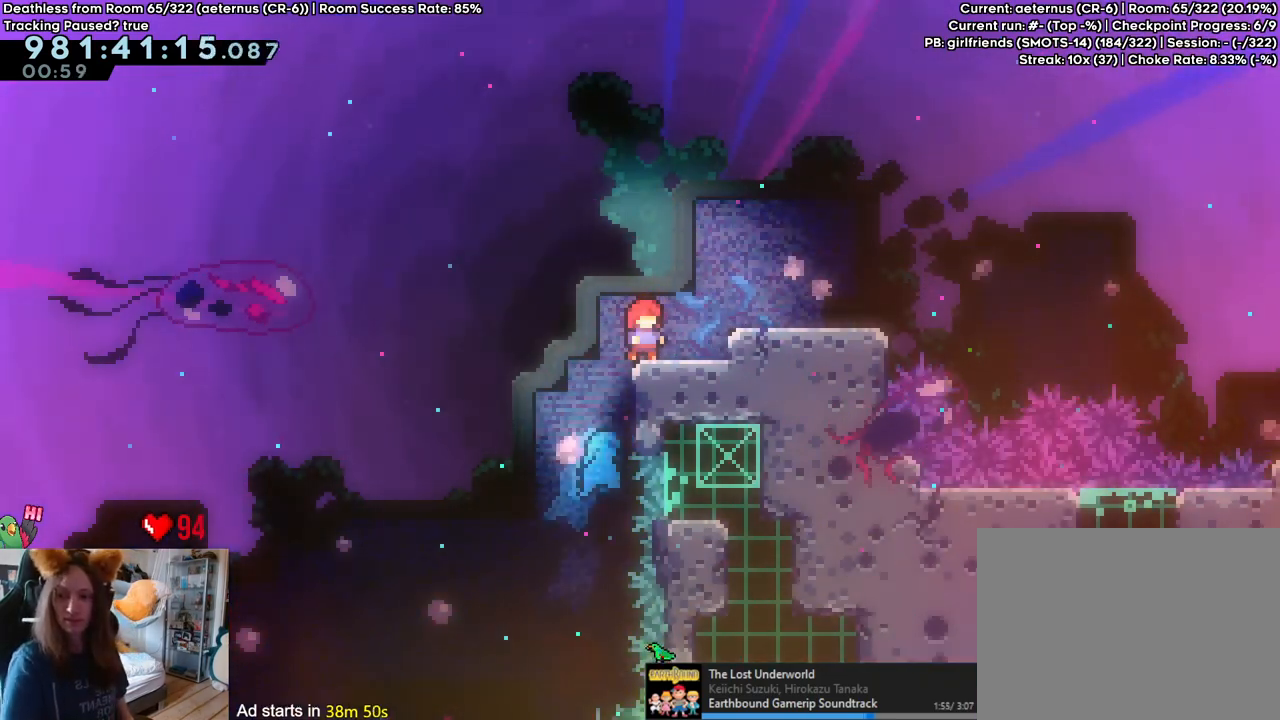
{"buttons": ["L2"], "left_stick": "center", "right_stick": "center", "events": [[133, "L2", "down"]]}
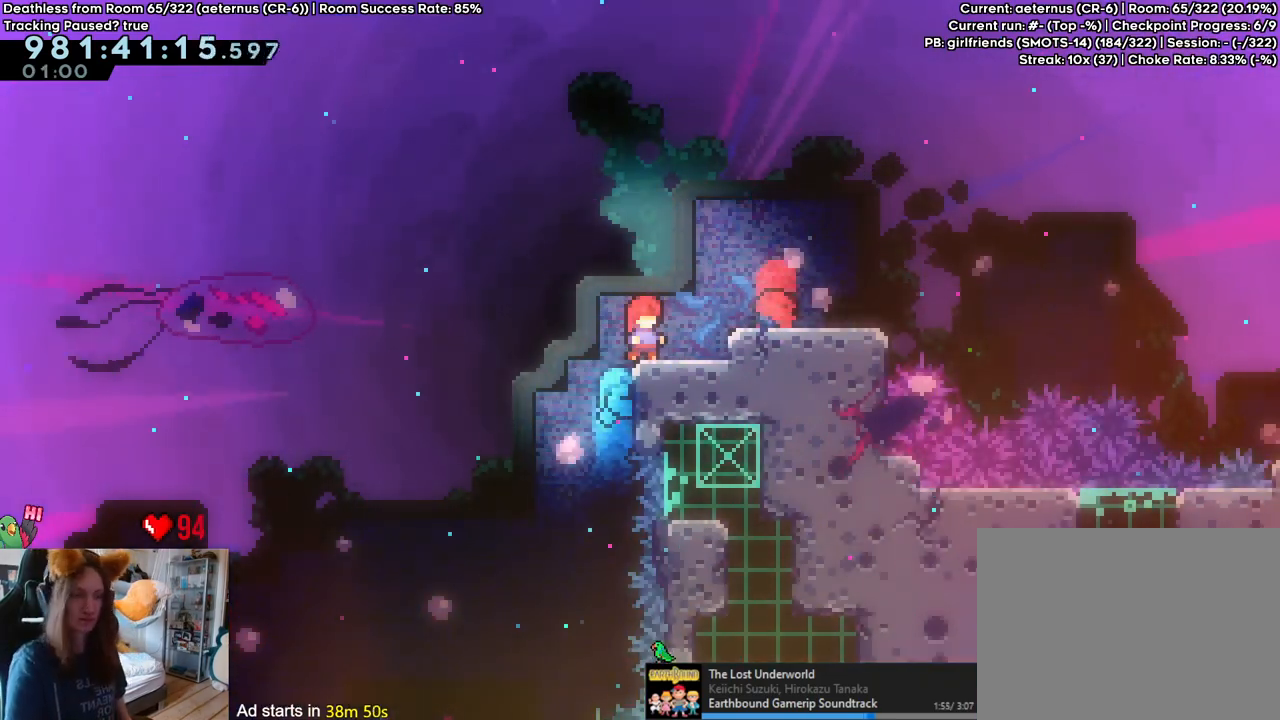
{"buttons": ["L2"], "left_stick": "center", "right_stick": "center", "events": [[33, "left_stick", "right"], [50, "Y", "down"], [150, "left_stick", "up"], [183, "Y", "up"], [233, "left_stick", "center"], [300, "L2", "up"], [450, "L2", "down"]]}